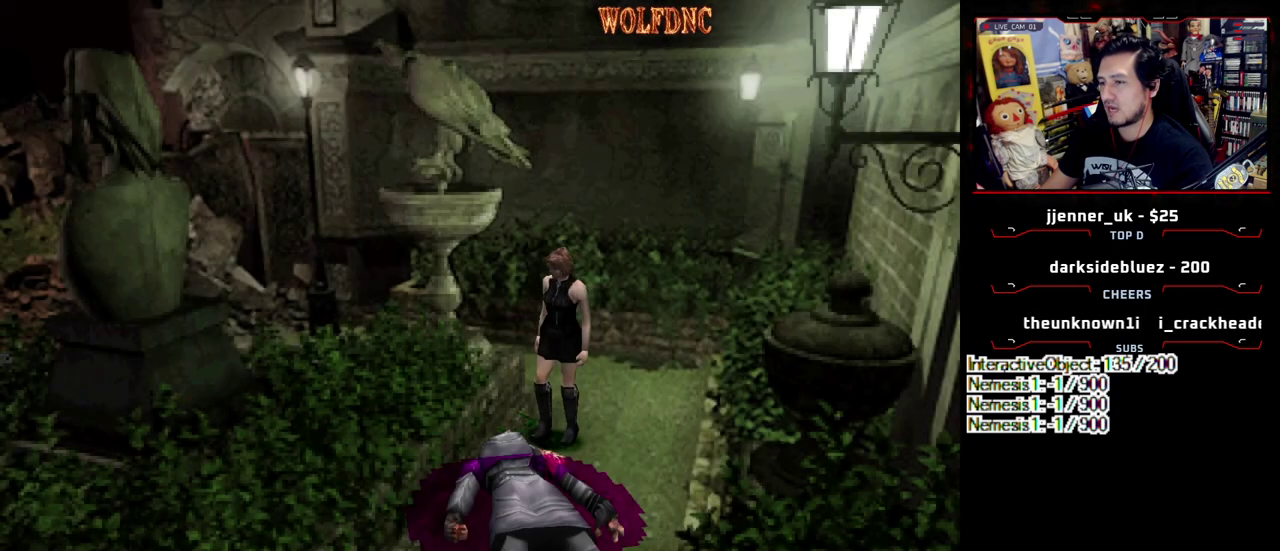
Gameplay with a controller (PlayStation layout); each line is a JSON object with the inputs held at the frame after it. "events" lists button and stick changes between this image and that frame as [ms after this image, input, new state], when the widget could be followed in between. Not read: L3 R3.
{"buttons": [], "events": [[33, "CROSS", "down"], [33, "DPAD_UP", "up"], [167, "DPAD_LEFT", "down"], [167, "DPAD_UP", "down"], [217, "DPAD_LEFT", "up"], [267, "CROSS", "up"], [317, "CROSS", "down"], [317, "DPAD_UP", "up"], [400, "CROSS", "up"], [450, "CROSS", "down"], [500, "CROSS", "up"]]}
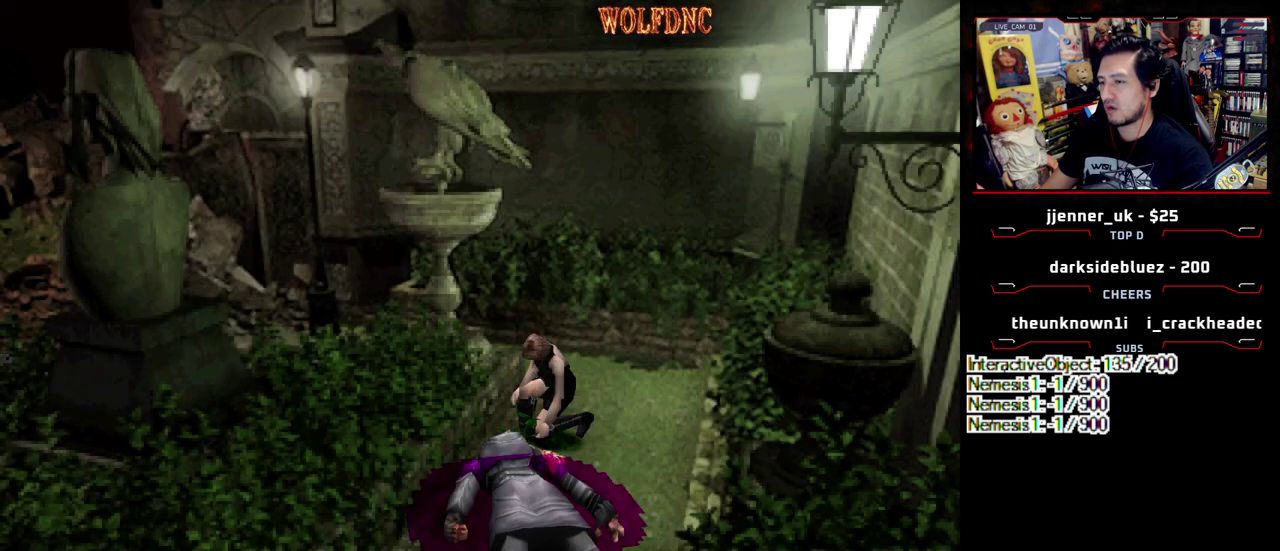
{"buttons": ["CROSS"], "events": [[50, "CROSS", "down"], [283, "CROSS", "up"], [333, "CROSS", "down"], [417, "CROSS", "up"], [467, "CROSS", "down"]]}
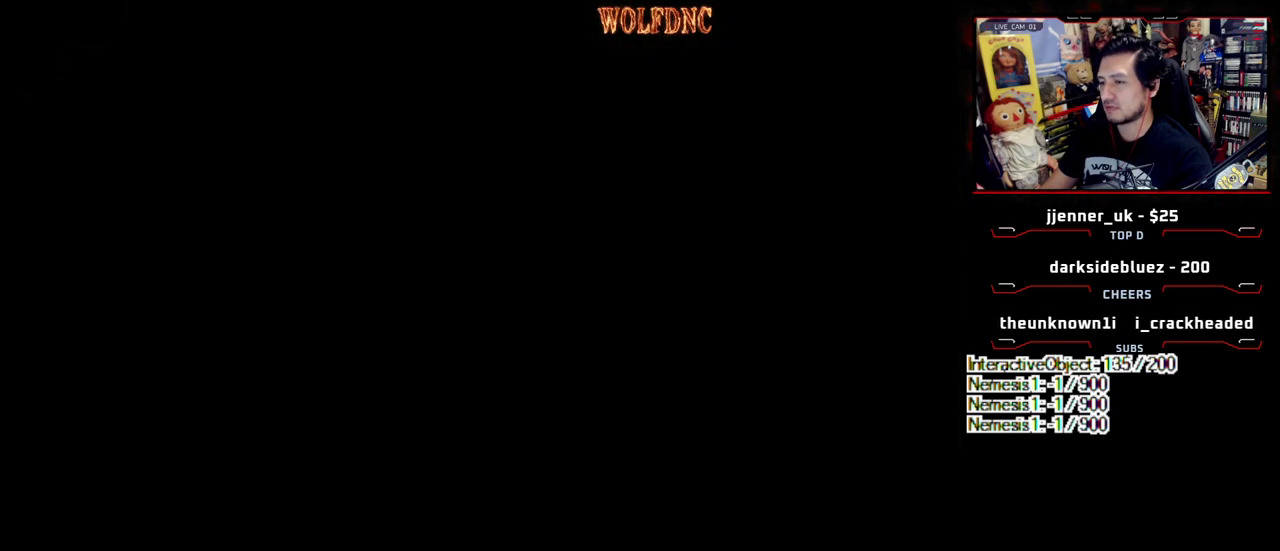
{"buttons": ["CROSS"], "events": []}
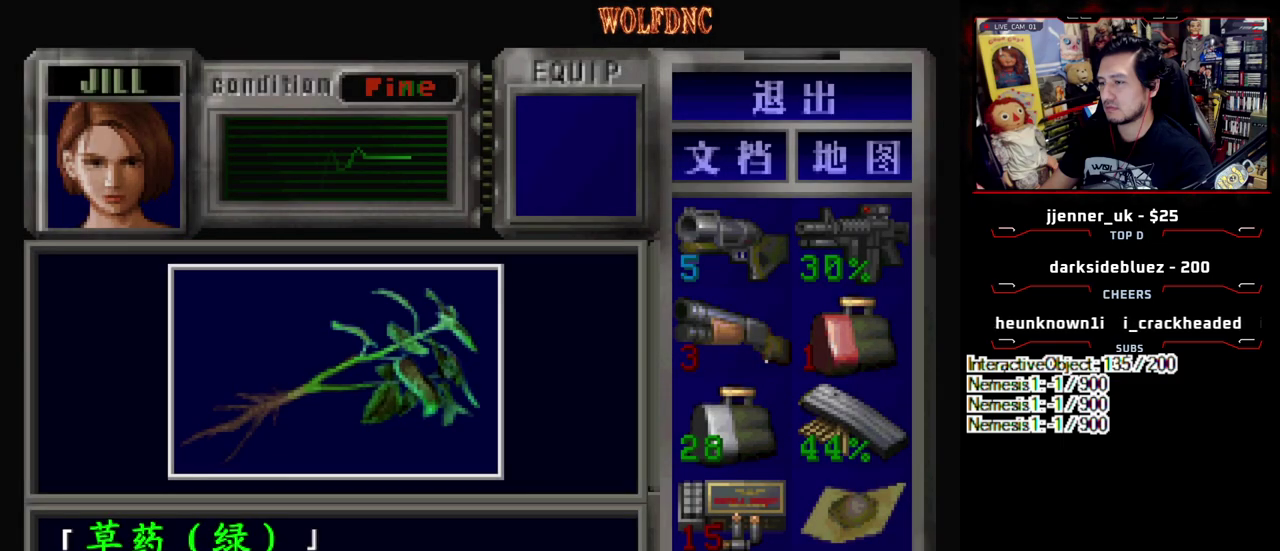
{"buttons": [], "events": [[83, "CROSS", "up"], [117, "DPAD_RIGHT", "down"], [267, "DPAD_RIGHT", "up"], [317, "CROSS", "down"], [400, "CROSS", "up"]]}
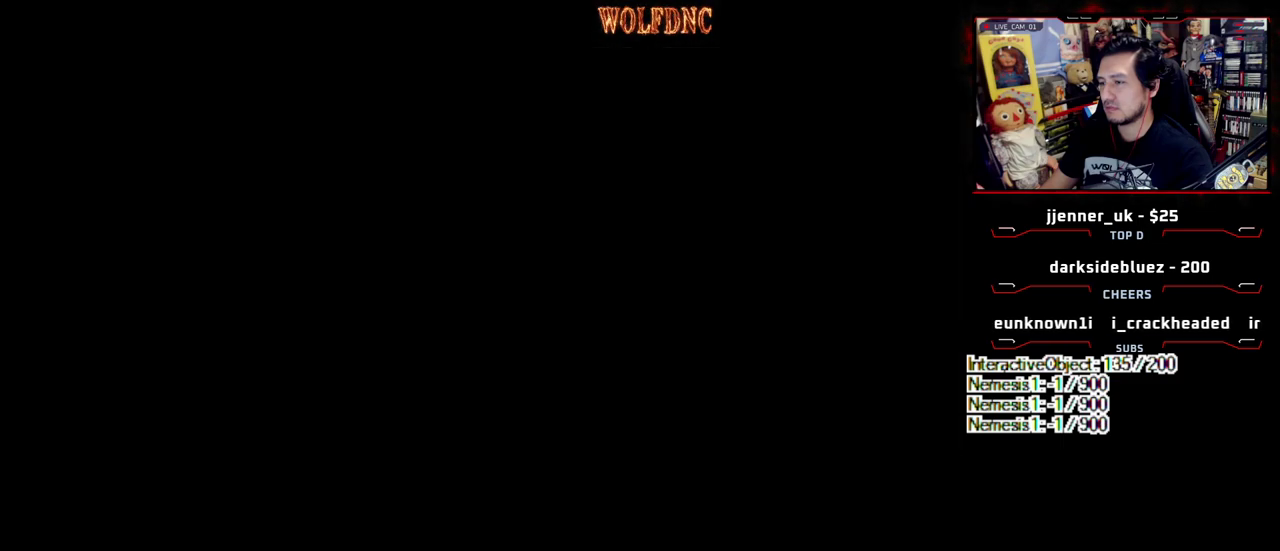
{"buttons": ["SQUARE", "DPAD_UP"], "events": [[100, "DPAD_LEFT", "down"], [183, "DPAD_UP", "down"], [183, "SQUARE", "down"], [367, "DPAD_LEFT", "up"]]}
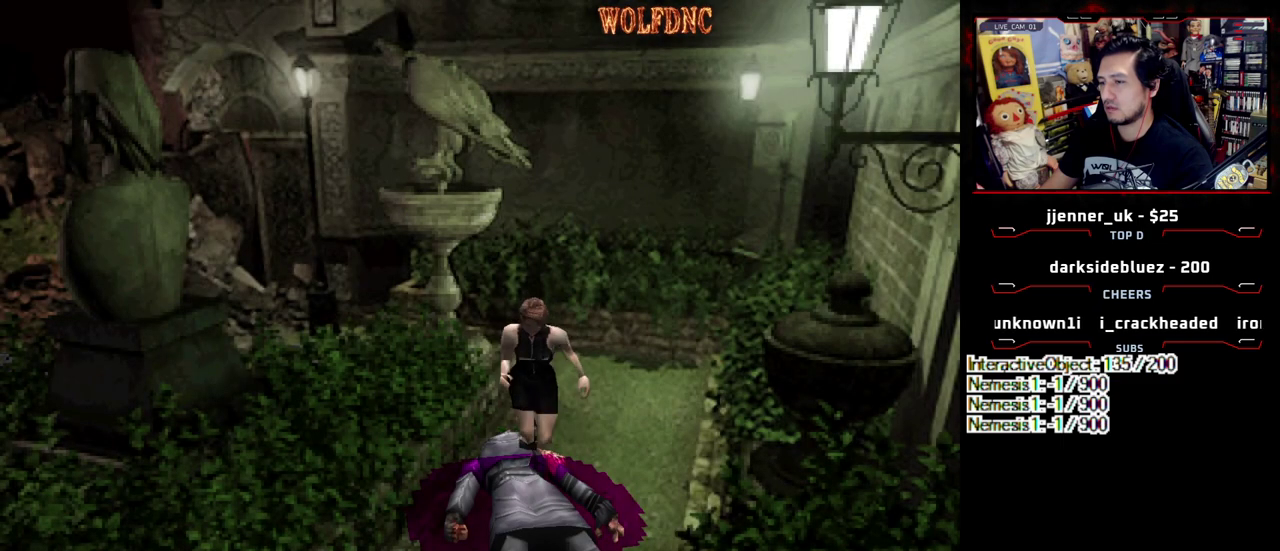
{"buttons": [], "events": [[200, "DPAD_UP", "up"], [200, "SQUARE", "up"], [250, "DPAD_DOWN", "down"], [350, "SQUARE", "down"], [433, "DPAD_DOWN", "up"], [433, "SQUARE", "up"]]}
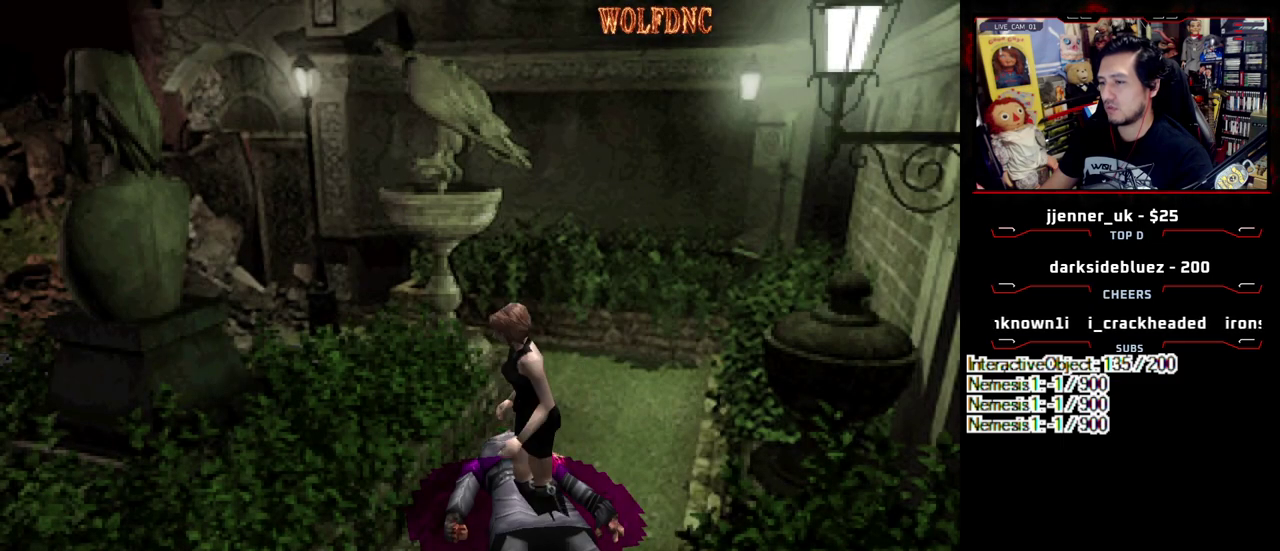
{"buttons": [], "events": [[133, "CROSS", "down"], [167, "DPAD_DOWN", "down"], [217, "CROSS", "up"], [267, "CROSS", "down"], [367, "DPAD_DOWN", "up"], [500, "CROSS", "up"]]}
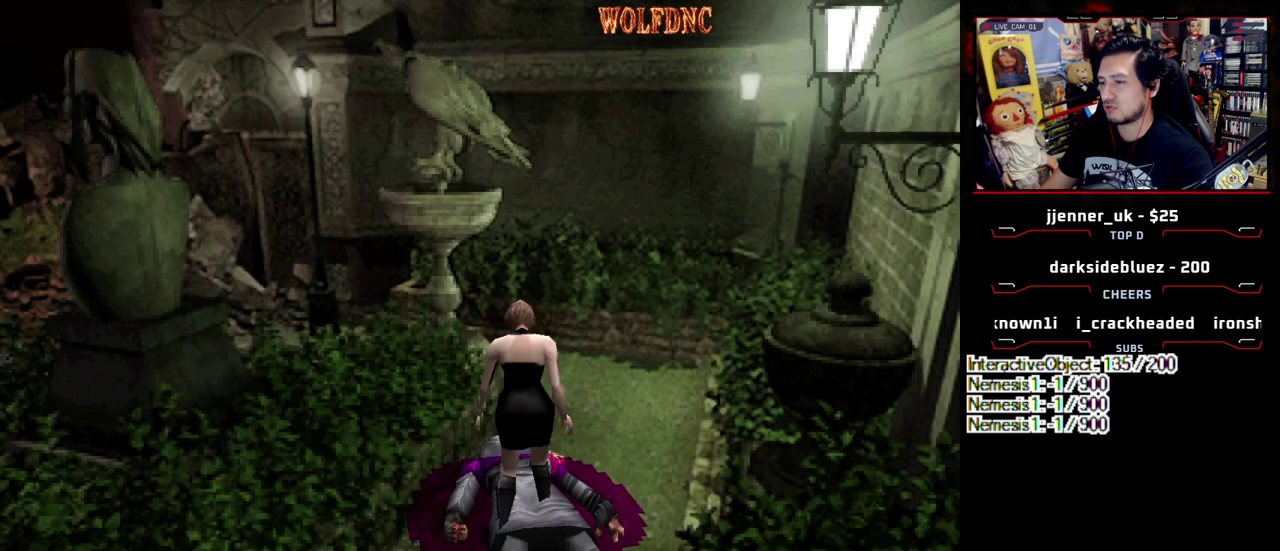
{"buttons": ["CROSS"], "events": [[50, "CROSS", "down"], [133, "CROSS", "up"], [183, "CROSS", "down"], [283, "CROSS", "up"], [417, "CROSS", "down"]]}
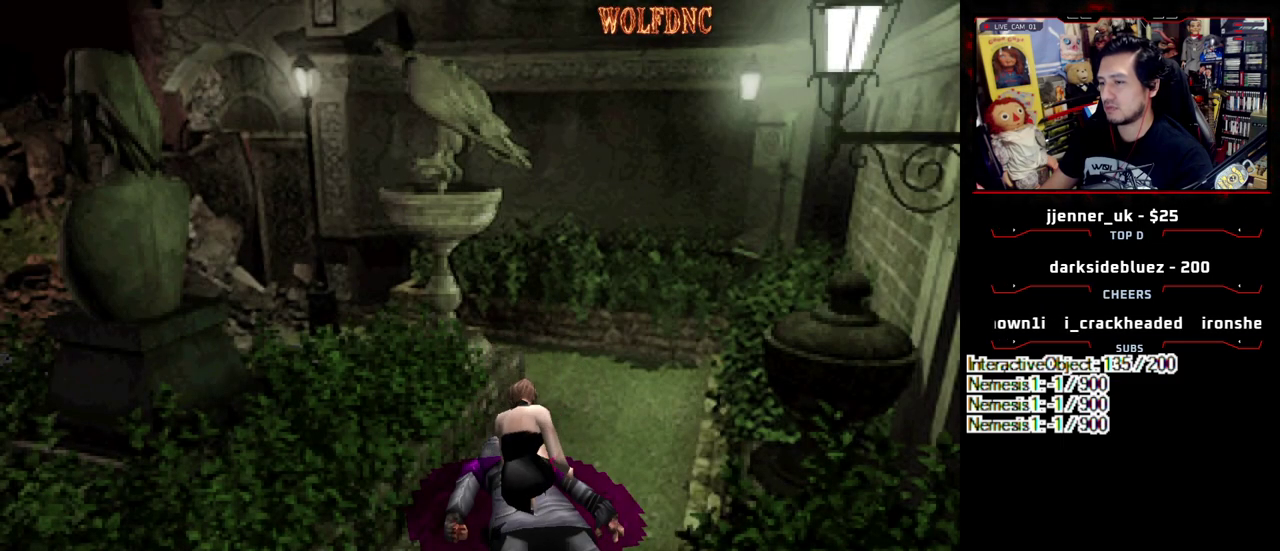
{"buttons": ["CROSS"], "events": [[17, "CROSS", "up"], [67, "CROSS", "down"], [150, "CROSS", "up"], [200, "CROSS", "down"], [300, "CROSS", "up"], [350, "CROSS", "down"]]}
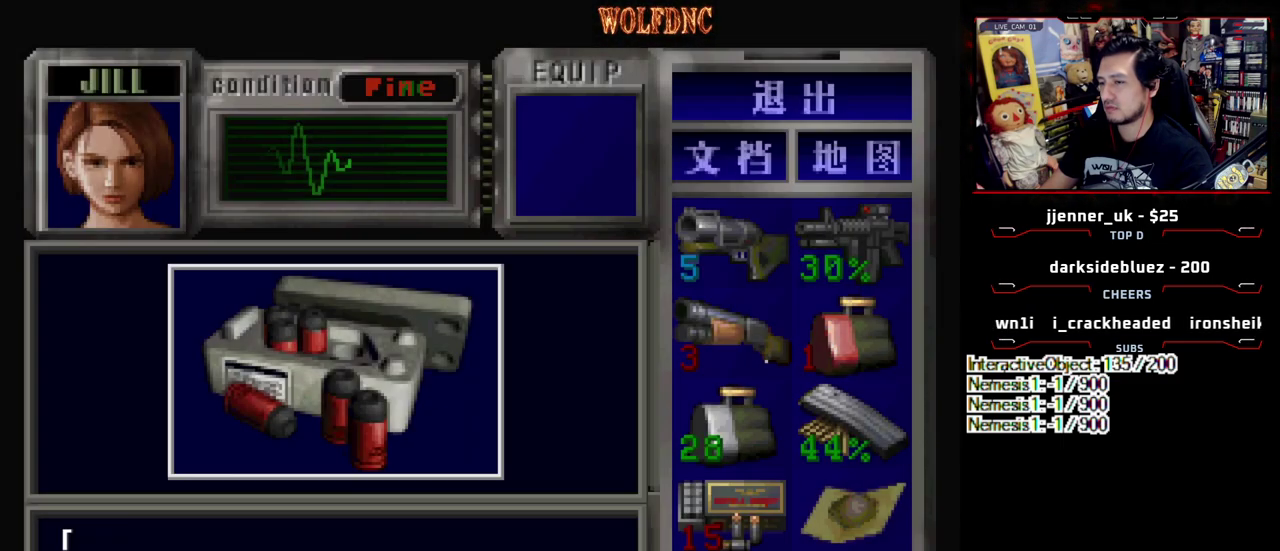
{"buttons": [], "events": [[500, "CROSS", "up"]]}
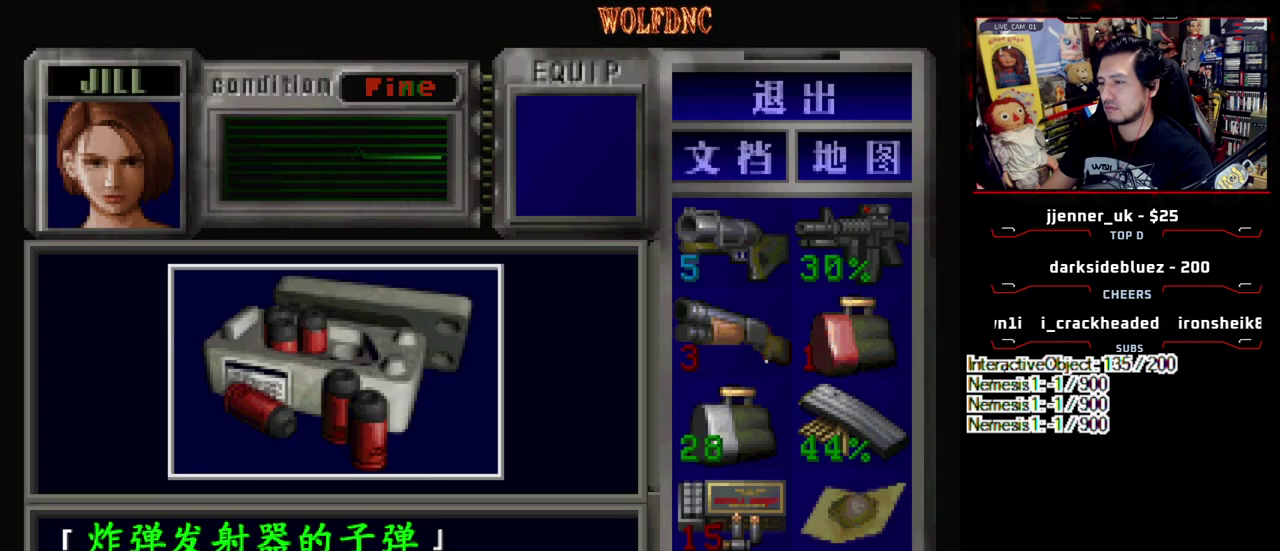
{"buttons": [], "events": []}
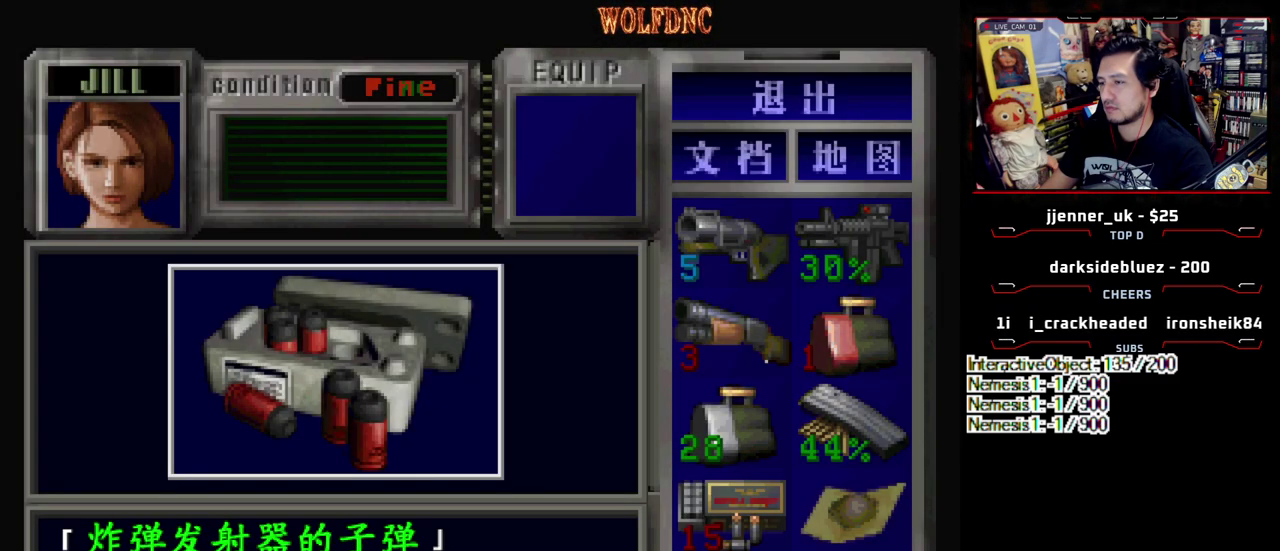
{"buttons": ["CROSS"], "events": [[383, "CROSS", "down"]]}
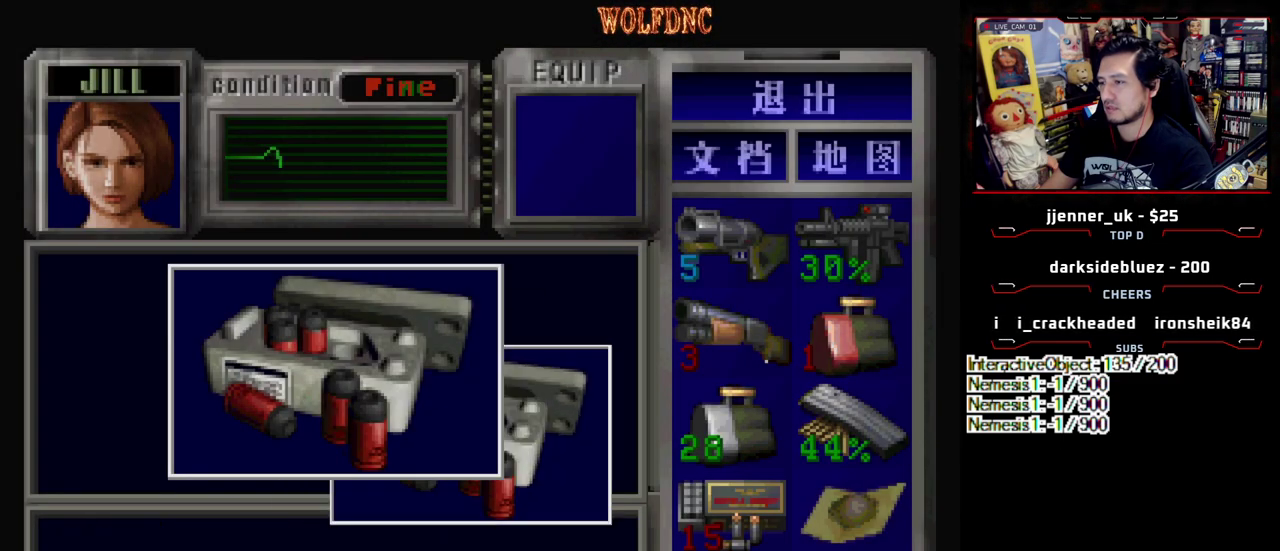
{"buttons": ["CROSS"], "events": [[317, "SQUARE", "down"], [400, "CROSS", "up"], [450, "CROSS", "down"], [450, "SQUARE", "up"]]}
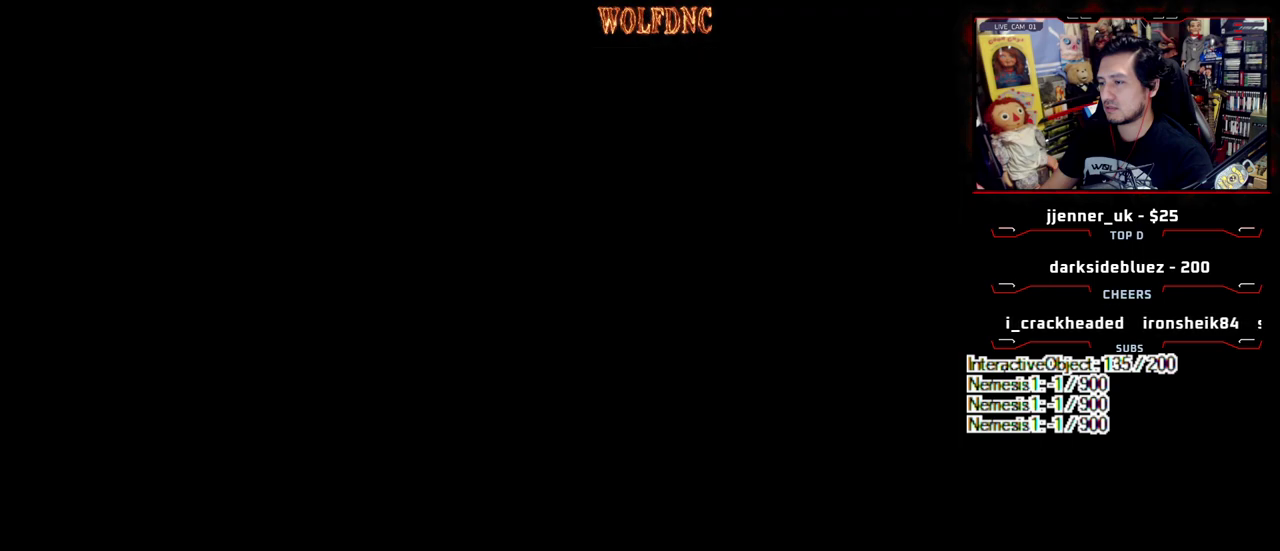
{"buttons": [], "events": [[50, "CROSS", "up"], [333, "CROSS", "down"], [417, "CROSS", "up"]]}
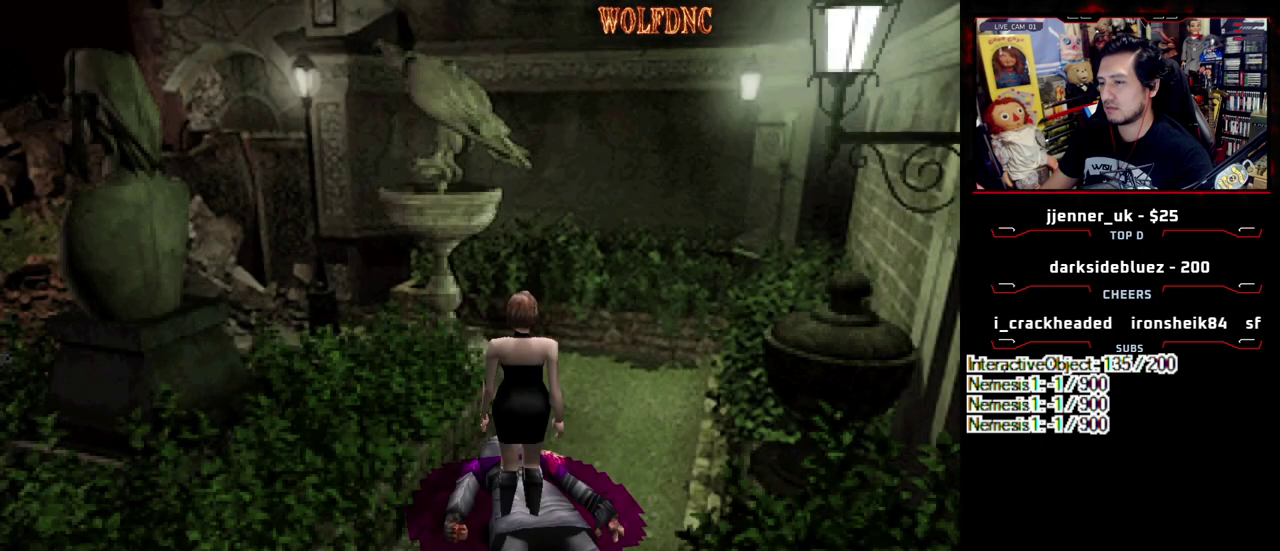
{"buttons": ["DPAD_UP"], "events": [[200, "DPAD_UP", "down"], [350, "CROSS", "down"], [483, "CROSS", "up"]]}
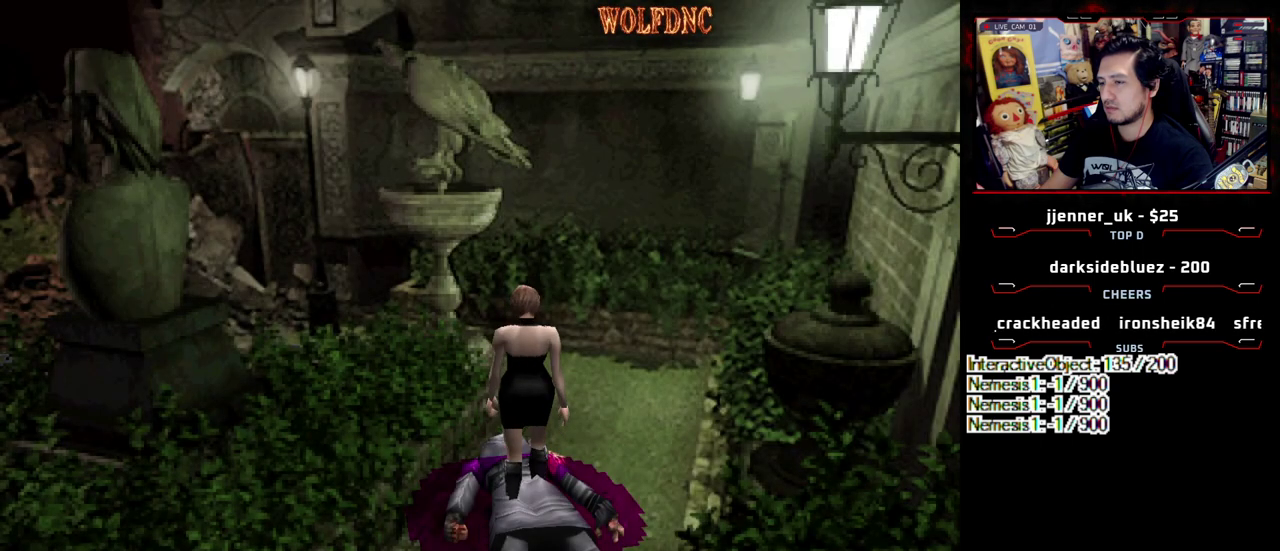
{"buttons": ["CROSS"], "events": [[33, "CROSS", "down"], [33, "DPAD_LEFT", "down"], [167, "DPAD_LEFT", "up"], [167, "DPAD_UP", "up"], [267, "CROSS", "up"], [450, "CROSS", "down"]]}
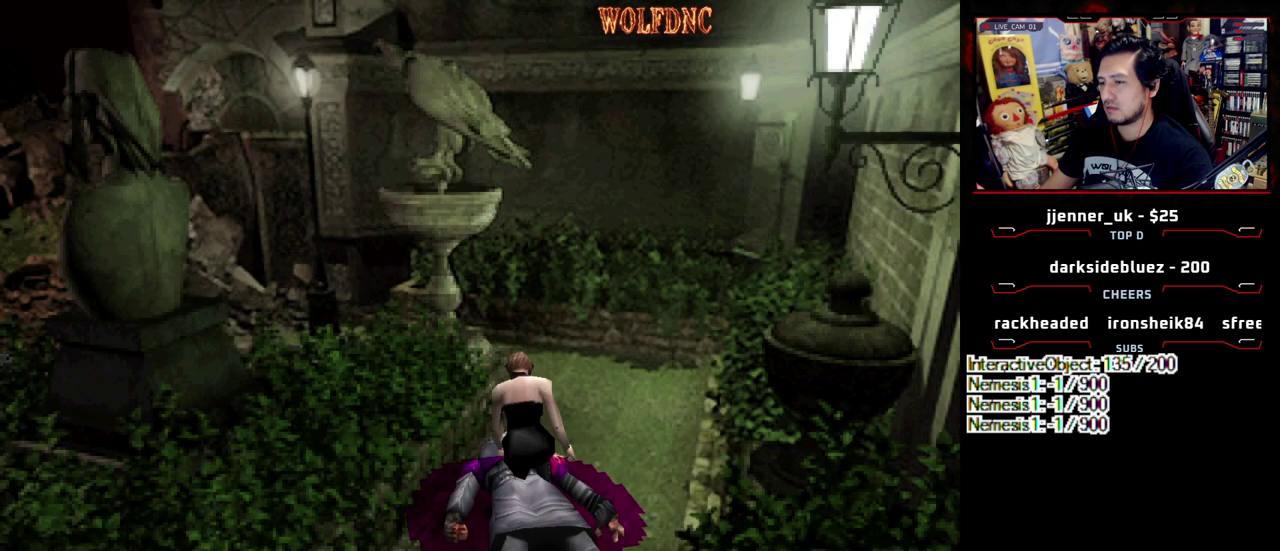
{"buttons": ["CROSS"], "events": [[50, "CROSS", "up"], [133, "CROSS", "down"], [283, "CROSS", "up"], [333, "CROSS", "down"]]}
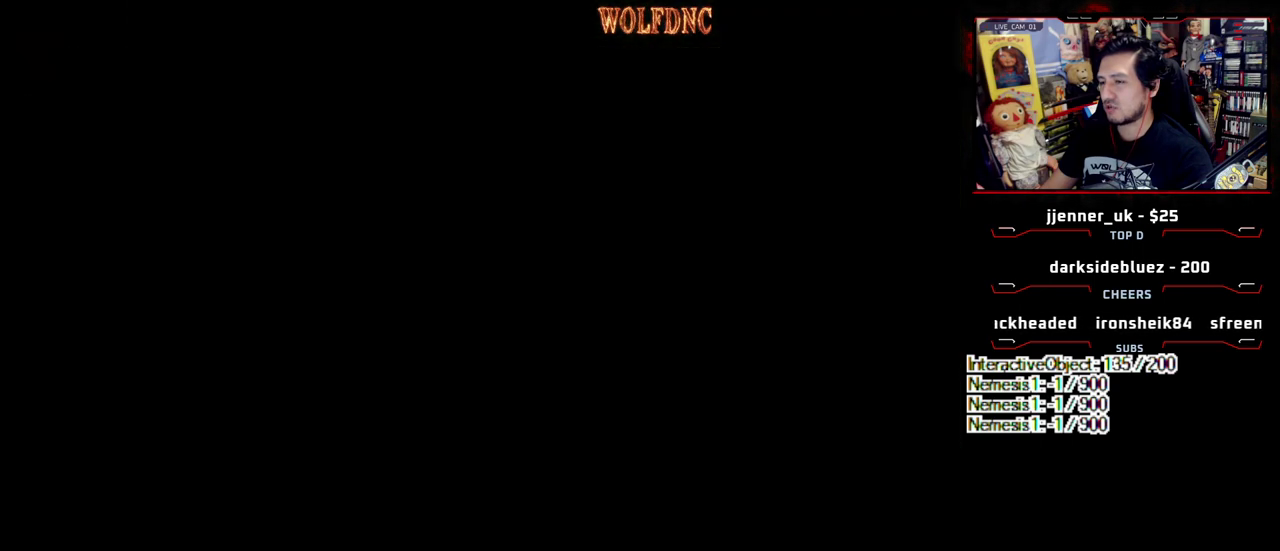
{"buttons": ["CROSS"], "events": []}
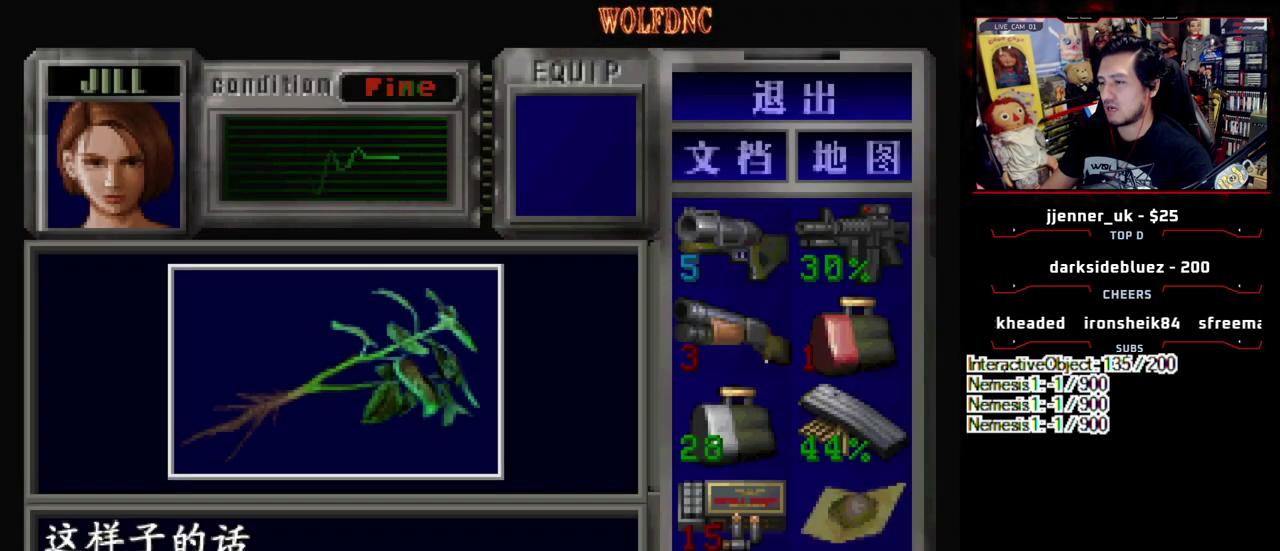
{"buttons": ["DPAD_DOWN", "DPAD_RIGHT"], "events": [[83, "CROSS", "up"], [217, "CROSS", "down"], [317, "CROSS", "up"], [400, "DPAD_RIGHT", "down"], [500, "DPAD_DOWN", "down"]]}
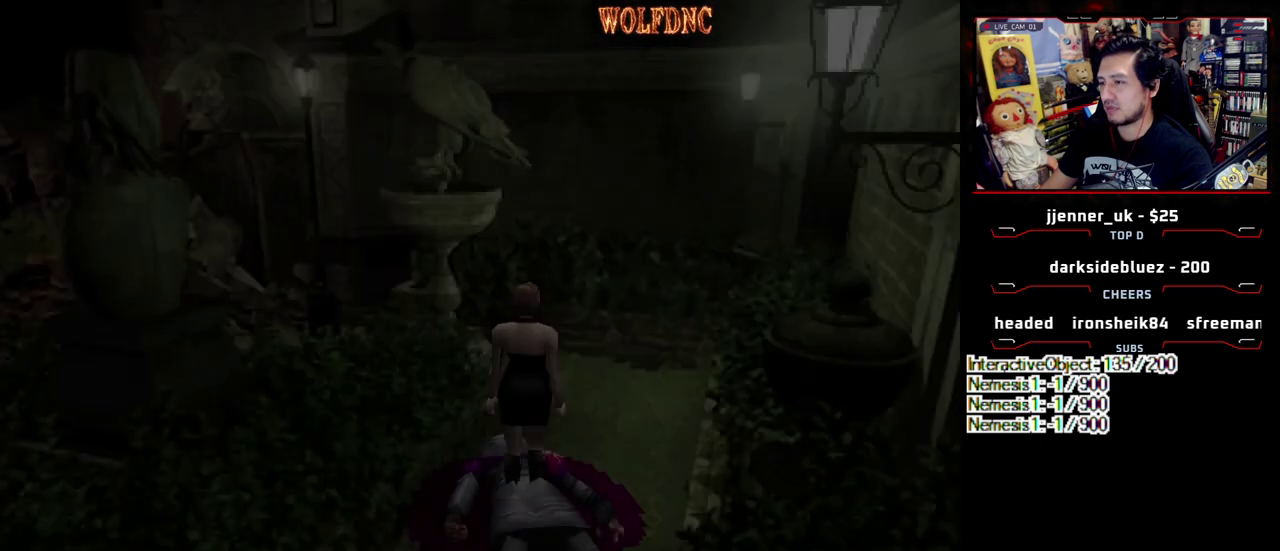
{"buttons": ["SQUARE", "DPAD_UP"], "events": [[50, "SQUARE", "down"], [133, "SQUARE", "up"], [183, "DPAD_DOWN", "up"], [283, "DPAD_UP", "down"], [283, "SQUARE", "down"], [417, "DPAD_RIGHT", "up"]]}
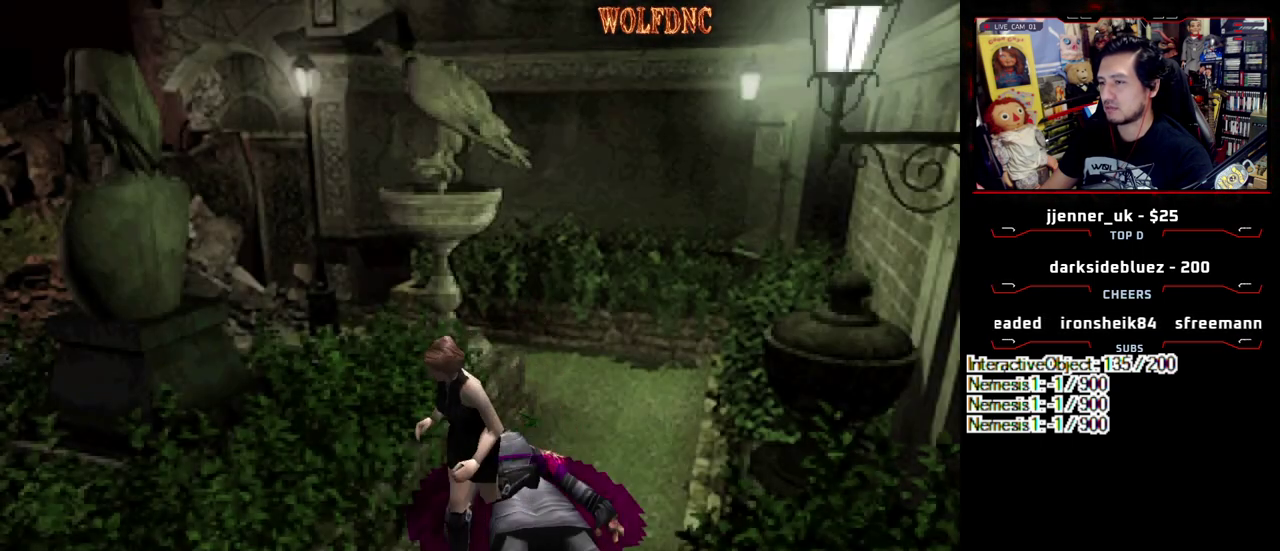
{"buttons": ["SQUARE", "DPAD_UP"], "events": [[67, "CROSS", "down"], [150, "CROSS", "up"], [200, "DPAD_LEFT", "down"], [350, "DPAD_LEFT", "up"]]}
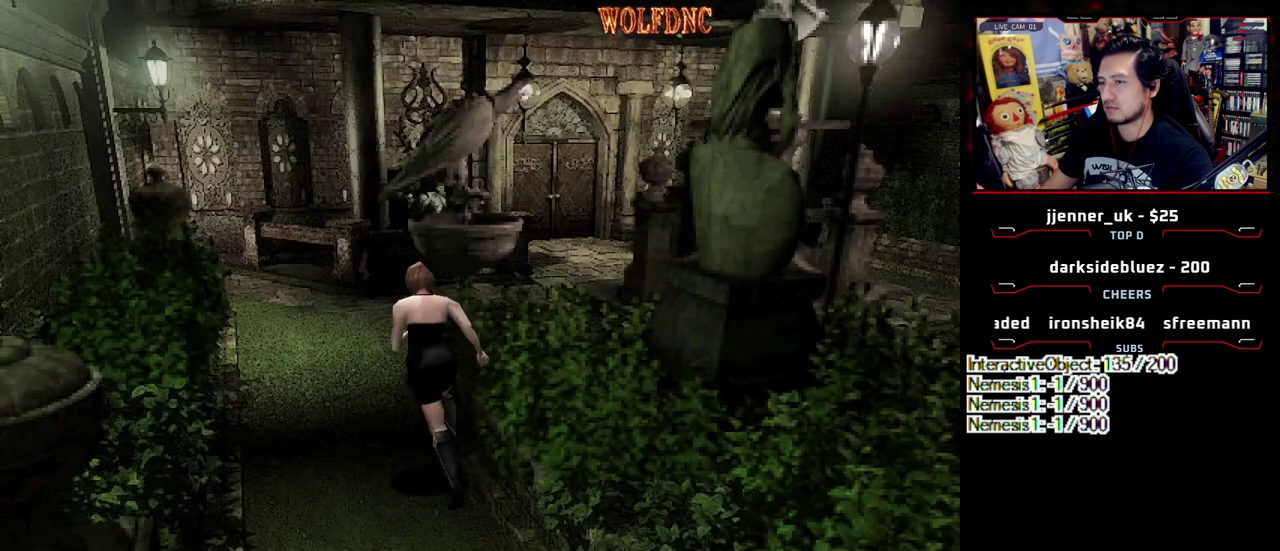
{"buttons": ["SQUARE", "DPAD_UP", "DPAD_RIGHT"], "events": [[450, "DPAD_RIGHT", "down"]]}
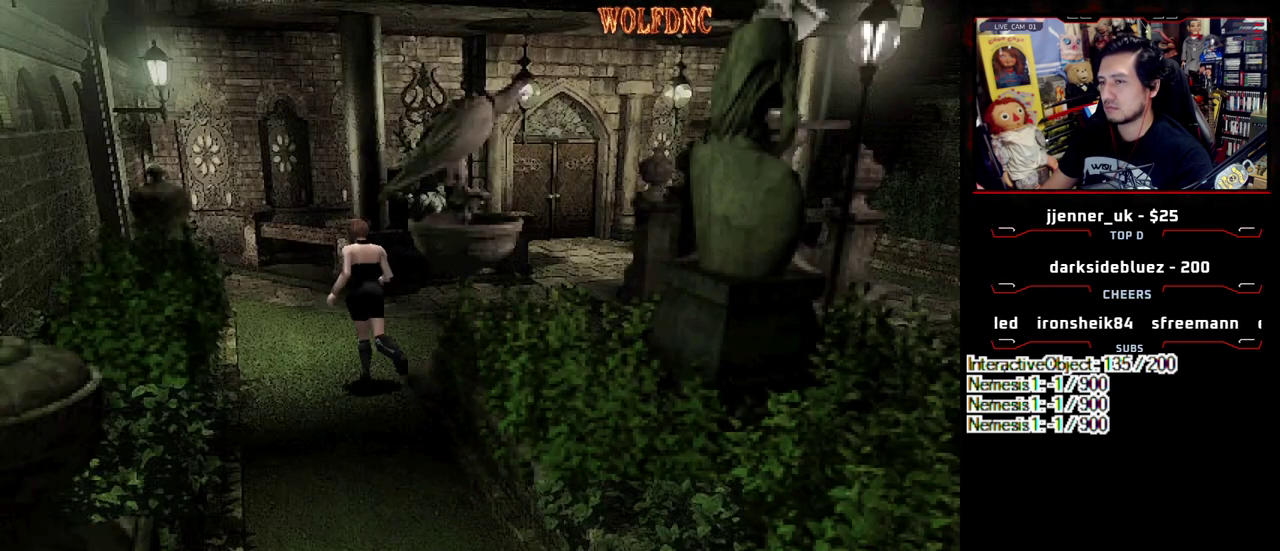
{"buttons": ["SQUARE", "DPAD_UP"], "events": [[367, "DPAD_RIGHT", "up"]]}
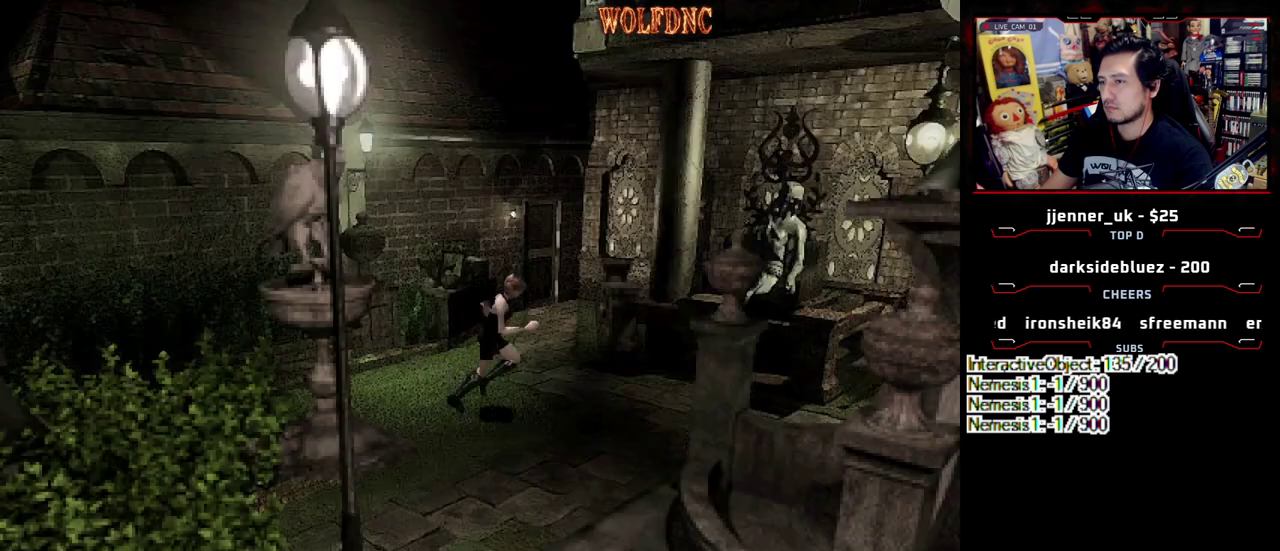
{"buttons": ["SQUARE", "DPAD_UP"], "events": []}
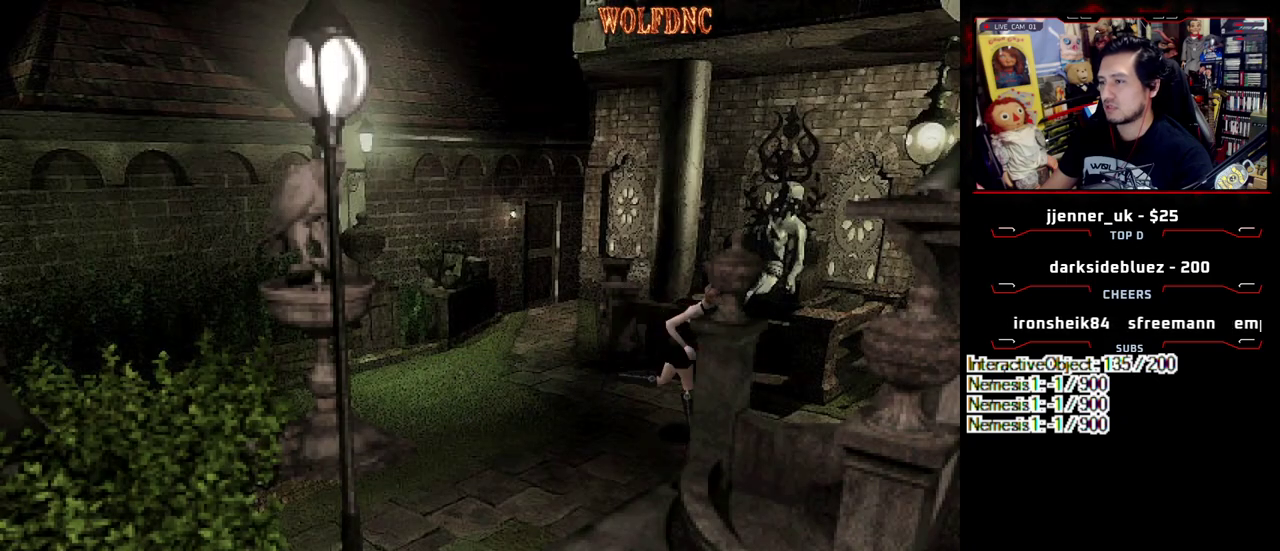
{"buttons": ["SQUARE", "DPAD_UP", "DPAD_LEFT"], "events": [[217, "DPAD_LEFT", "down"], [317, "DPAD_LEFT", "up"], [450, "DPAD_LEFT", "down"]]}
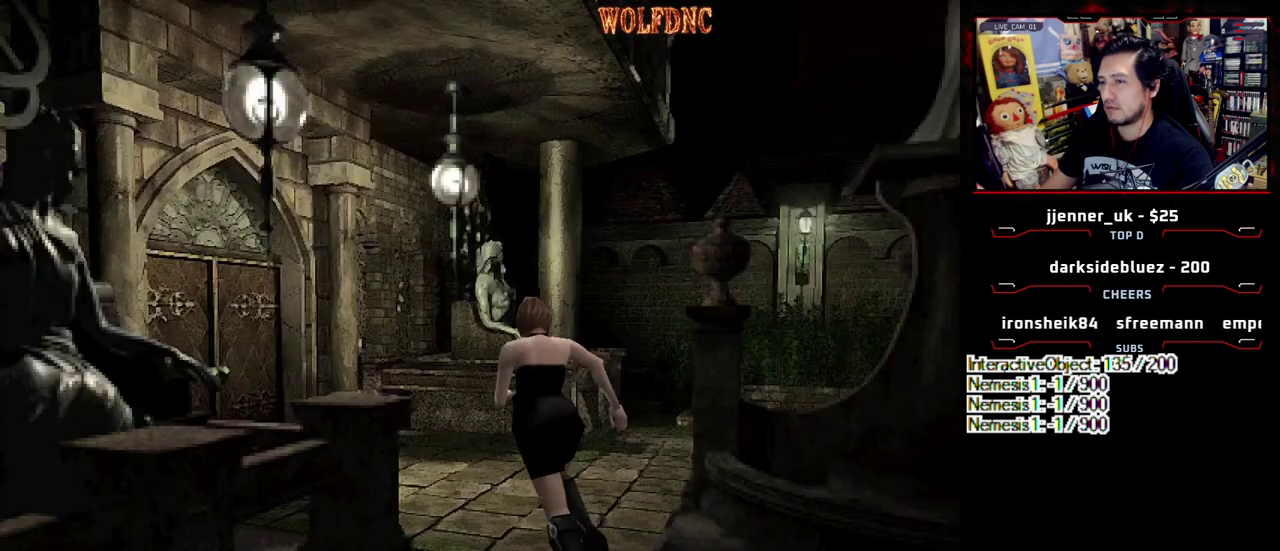
{"buttons": ["SQUARE", "DPAD_UP"], "events": [[50, "DPAD_LEFT", "up"], [233, "DPAD_LEFT", "down"], [383, "DPAD_LEFT", "up"]]}
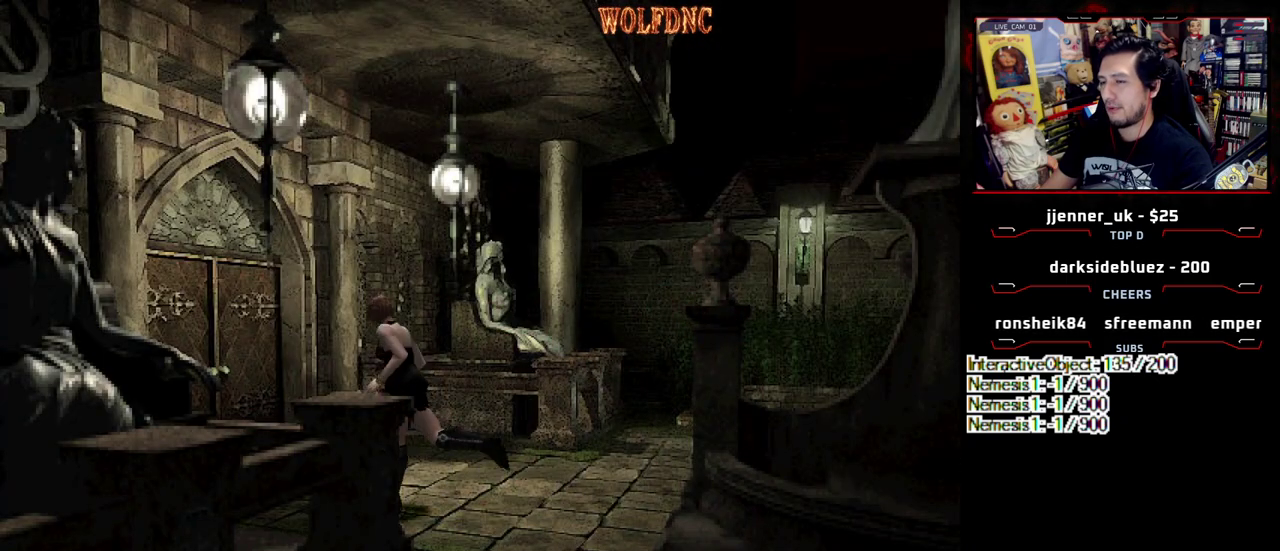
{"buttons": ["CROSS", "SQUARE", "DPAD_UP"], "events": [[67, "DPAD_LEFT", "down"], [150, "DPAD_LEFT", "up"], [200, "CROSS", "down"]]}
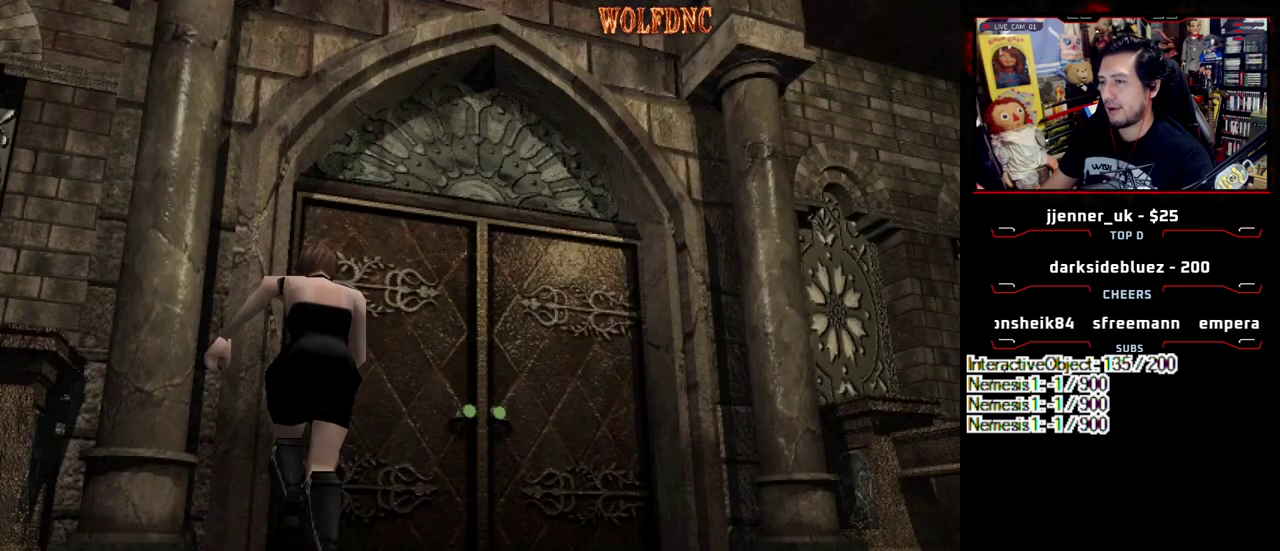
{"buttons": [], "events": [[367, "CROSS", "up"], [367, "SQUARE", "up"], [450, "DPAD_UP", "up"]]}
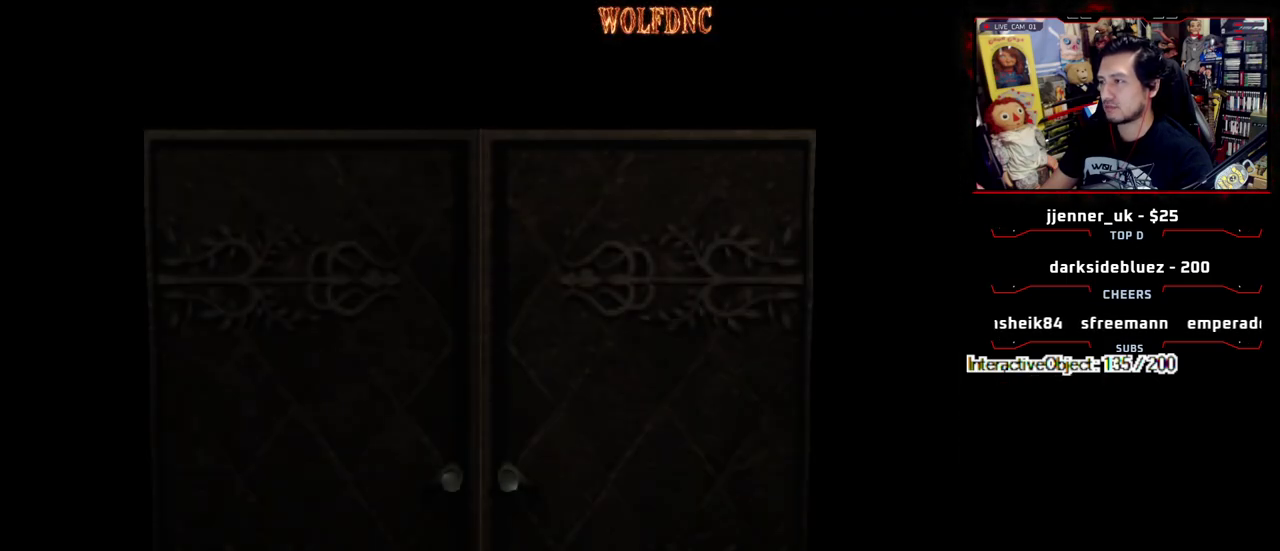
{"buttons": ["DPAD_UP", "DPAD_RIGHT"], "events": [[100, "DPAD_RIGHT", "down"], [133, "DPAD_UP", "down"]]}
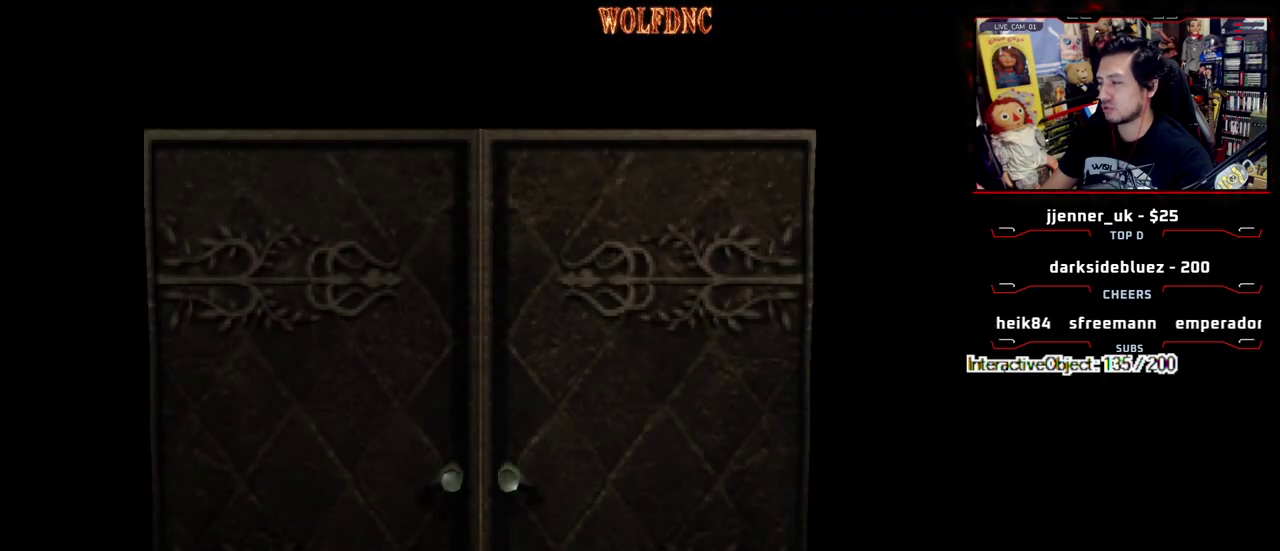
{"buttons": ["SQUARE", "DPAD_UP", "DPAD_RIGHT"], "events": [[433, "SQUARE", "down"]]}